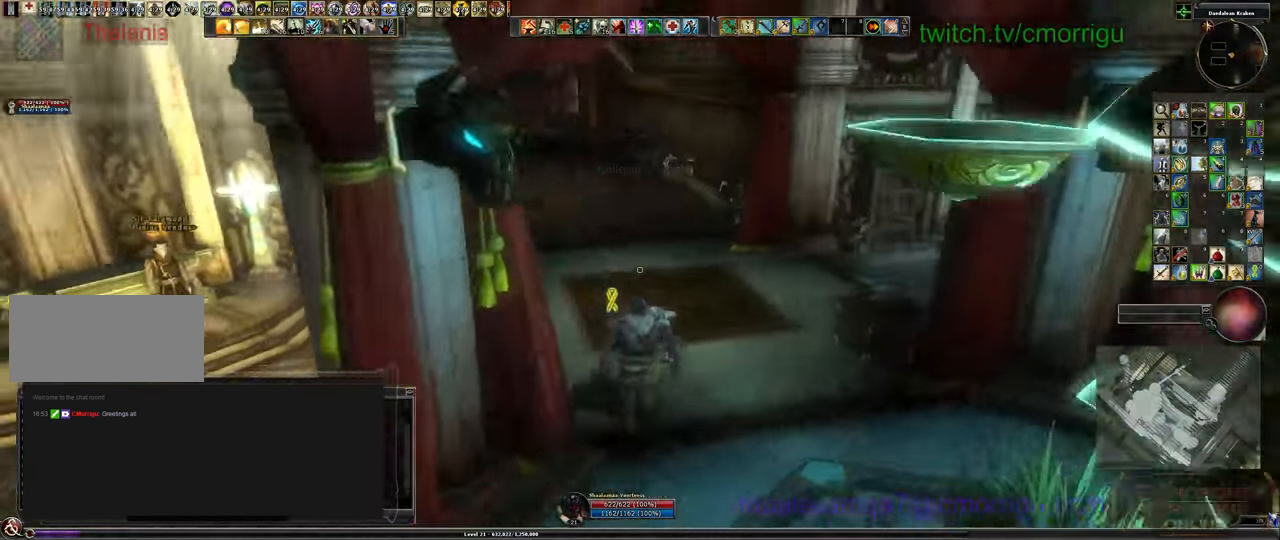
Gameplay with keyboard; each line is a JSON object with the keys held at the frame after it. "events" lists presses ("down") and releases ("up") of ".", "/", "0", "1", "2", "3", "4", "5", "6", "7", "8", "9", "a", "b", "backslash", "backspace", "c", "caps_lock", "comma", "ctrl_l", "ctrl_r", "d", "e", "equals", "escape", "f", "f1", "f10", "f11", "f12", "f2", "f3", "f4", "f5", "f6", "f7", "f8", "f9", "g", "h", "i", "j", "k", "l", "lbracket", "m", "minus", "n", "o", "p", "q", "quote", "r", "rbracket", "return", "s", "semicolon", "shift_l", "shift_r", "space", "t", "tab", "tilde", "u", "v", "w", "x", "y" and "z" between this image and that frame as [ms after this image, input, new state], when the widget could be followed in between. No other keys are recorded. Mouse input is not recorded.
{"keys": ["w"]}
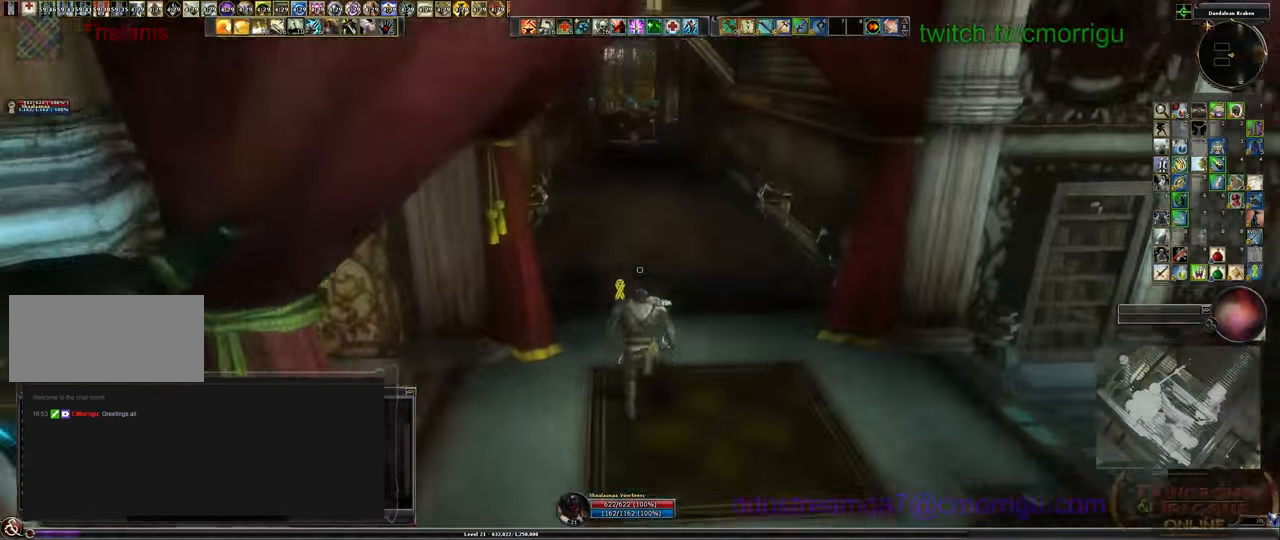
{"keys": ["w"]}
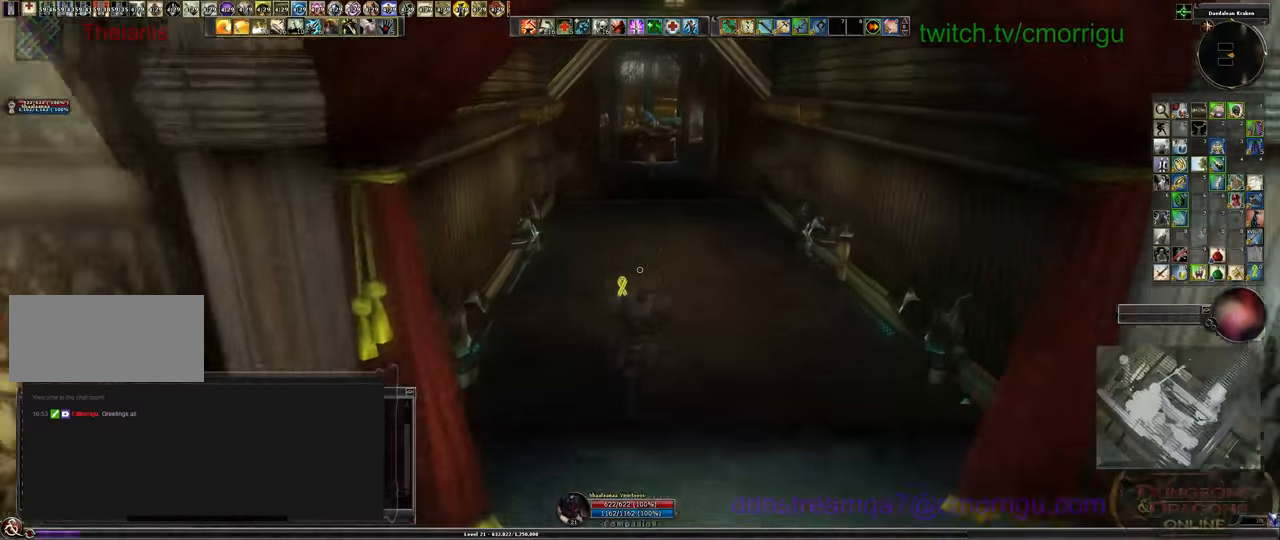
{"keys": ["w"], "events": []}
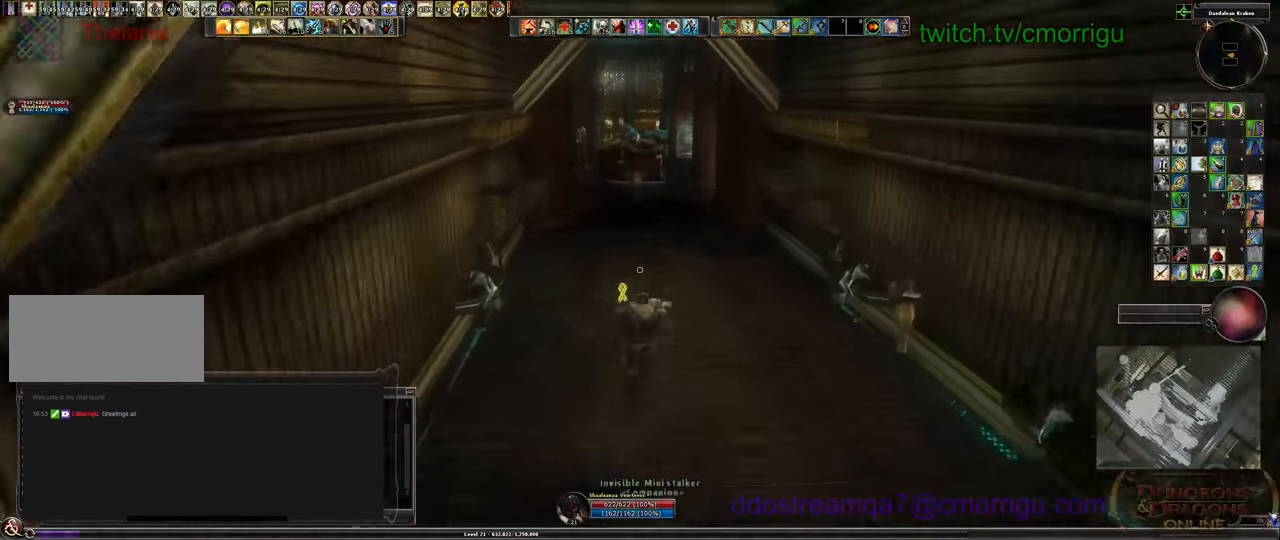
{"keys": ["w"], "events": []}
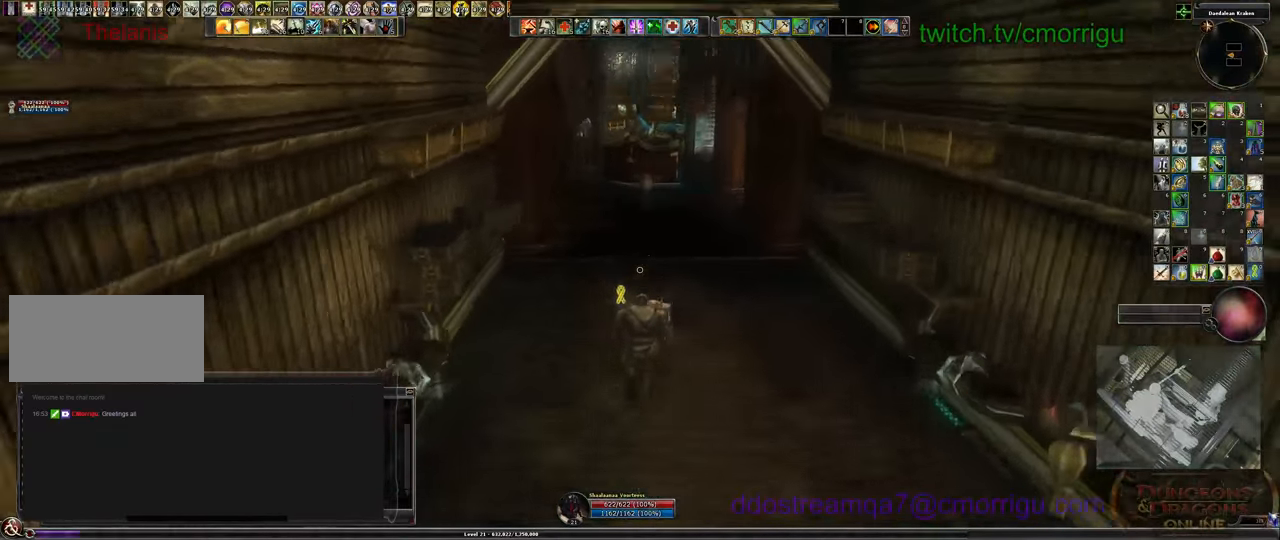
{"keys": ["w"], "events": []}
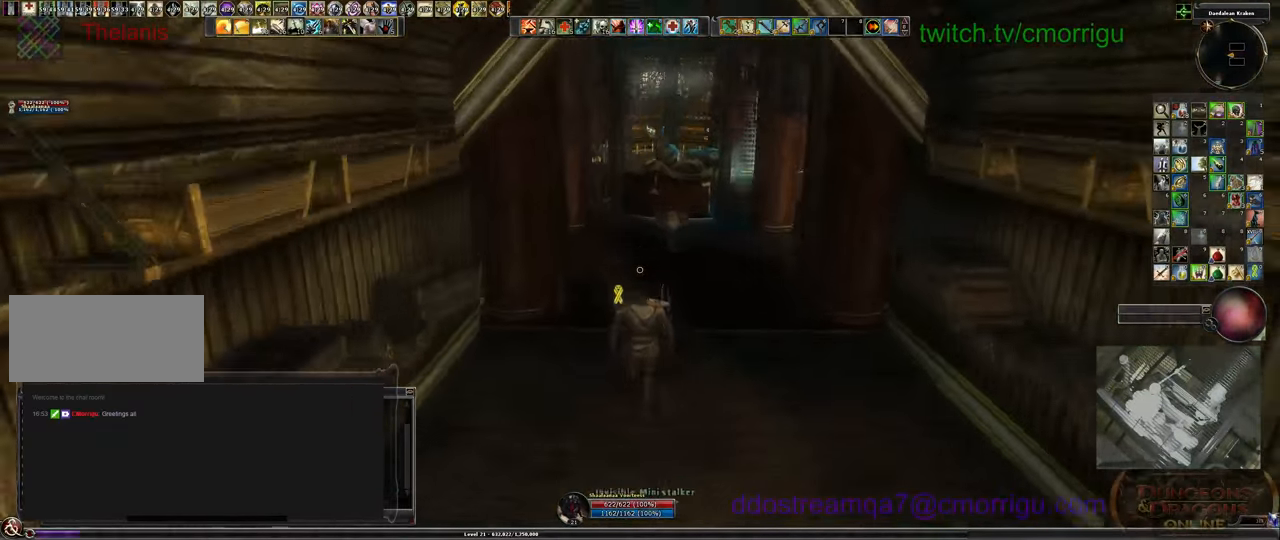
{"keys": ["w"], "events": []}
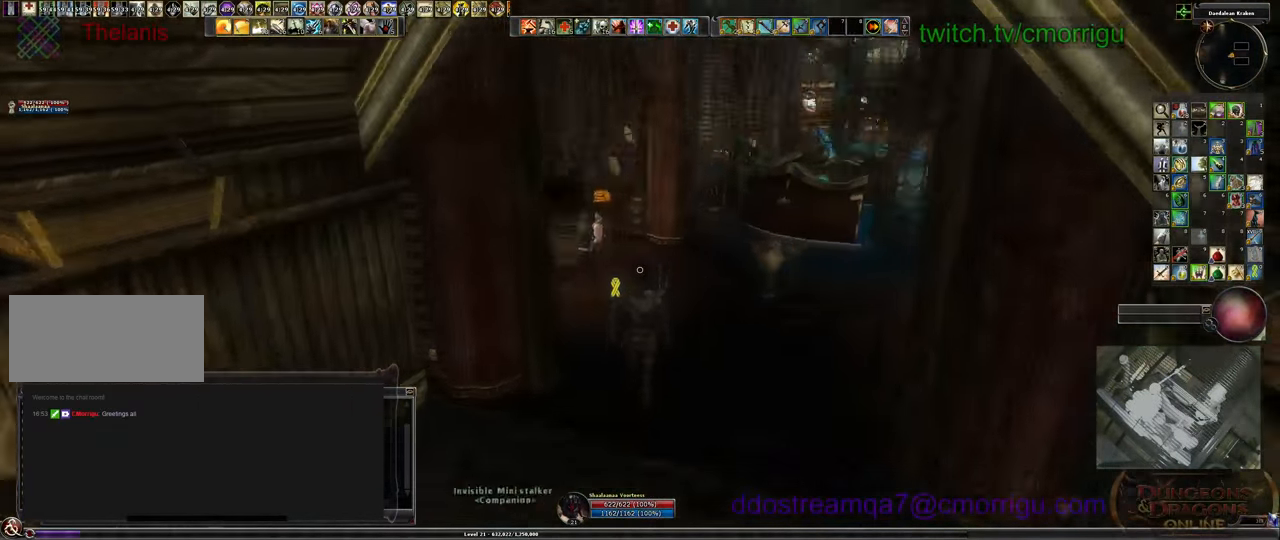
{"keys": ["w"], "events": []}
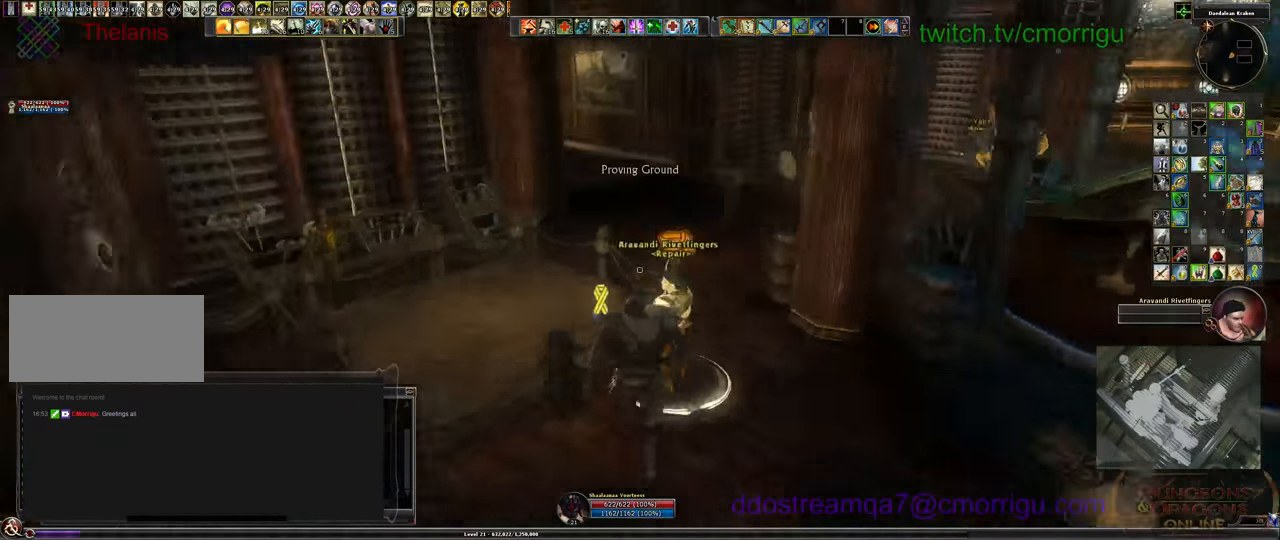
{"keys": ["w"], "events": []}
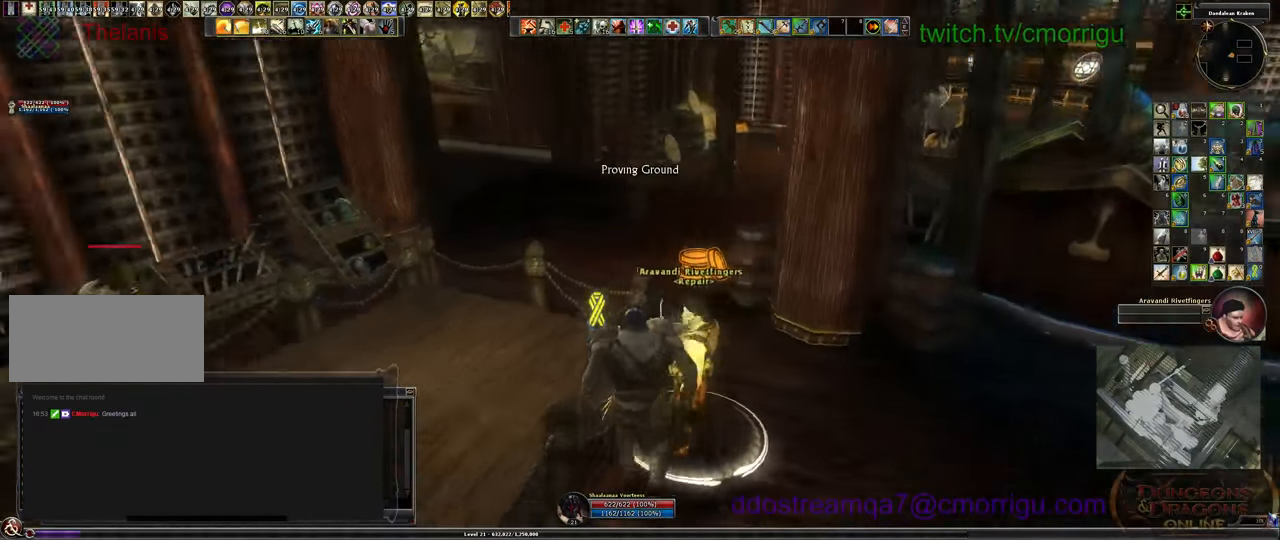
{"keys": ["space", "w"], "events": [[433, "space", "down"]]}
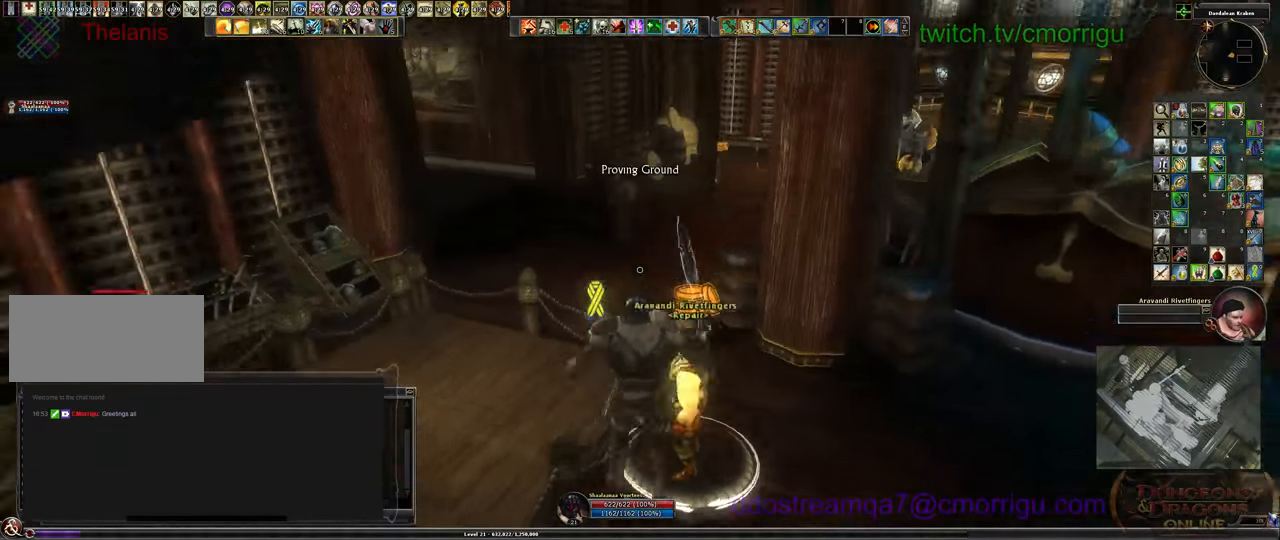
{"keys": ["w"], "events": [[133, "space", "up"]]}
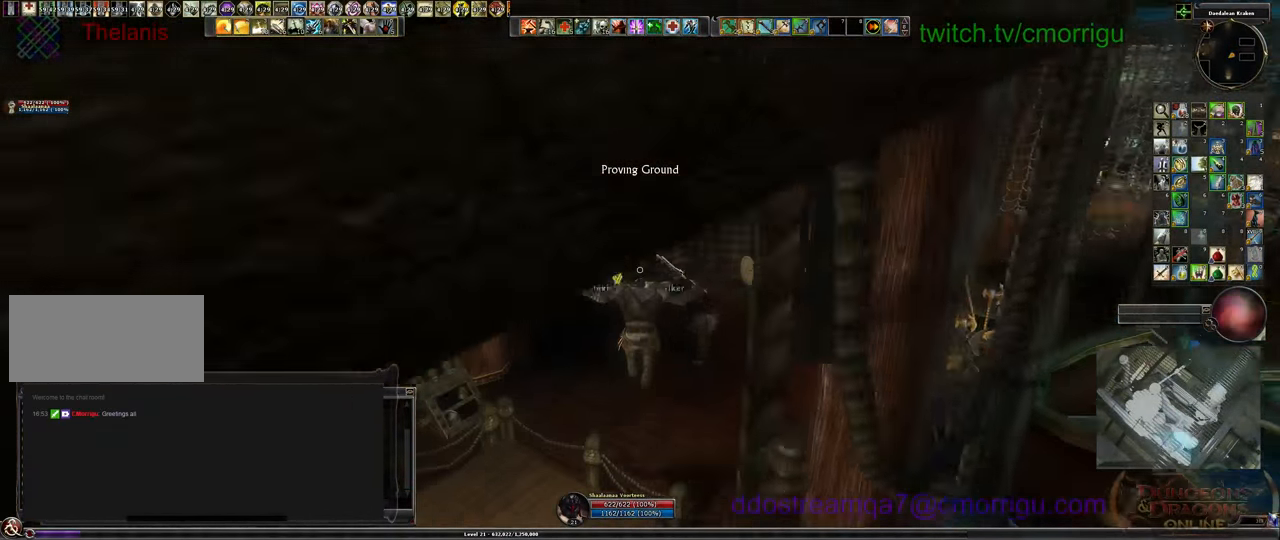
{"keys": ["w"], "events": []}
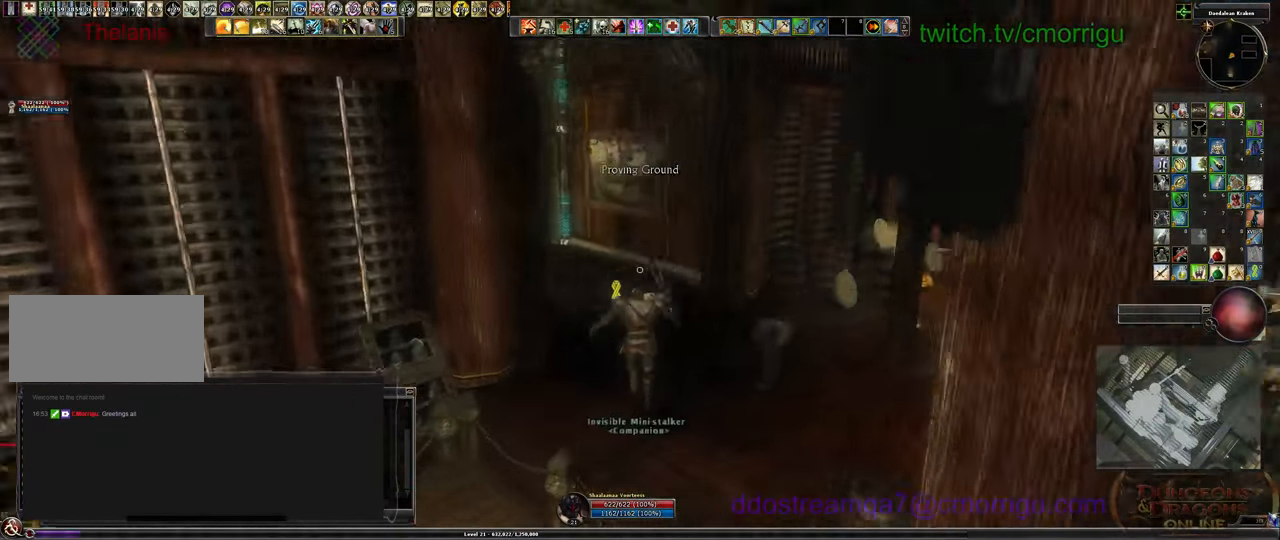
{"keys": ["w"], "events": []}
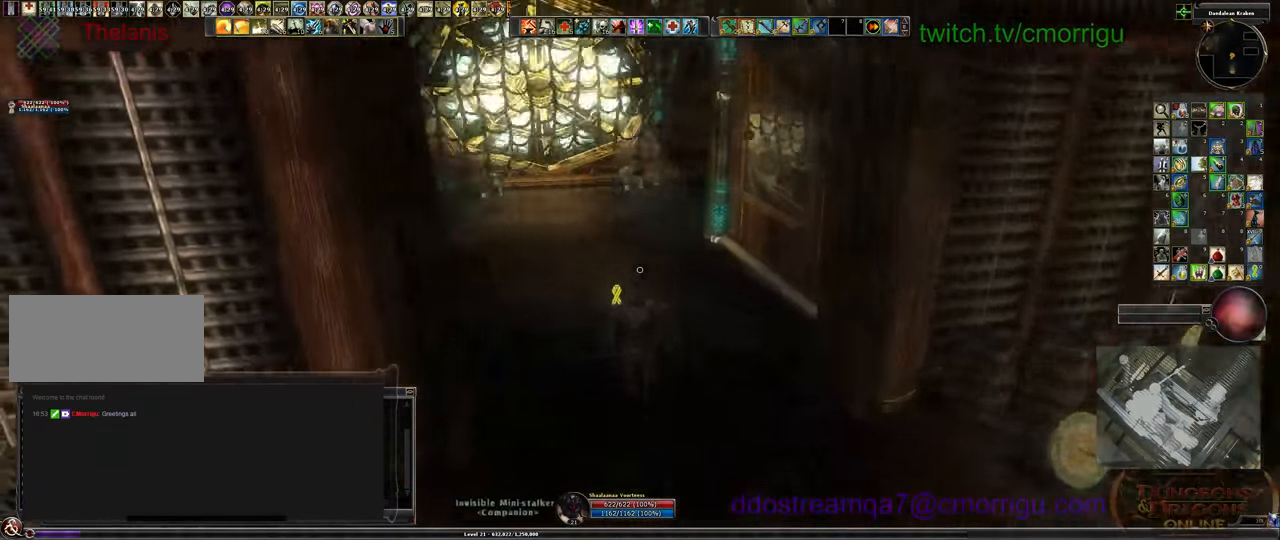
{"keys": ["w"], "events": []}
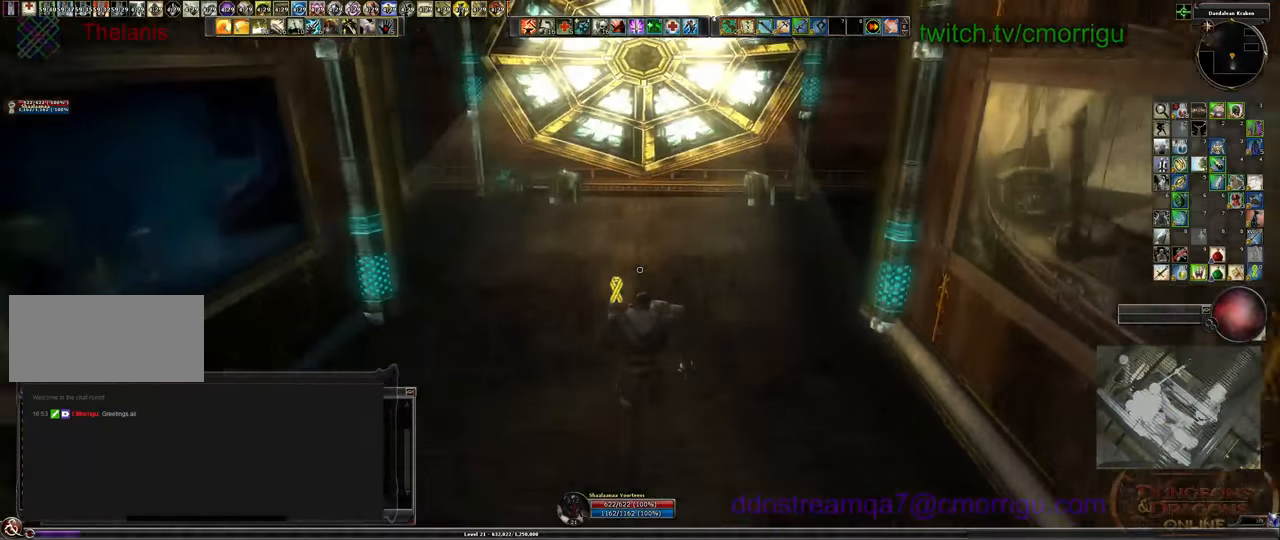
{"keys": ["d", "w"], "events": [[466, "d", "down"]]}
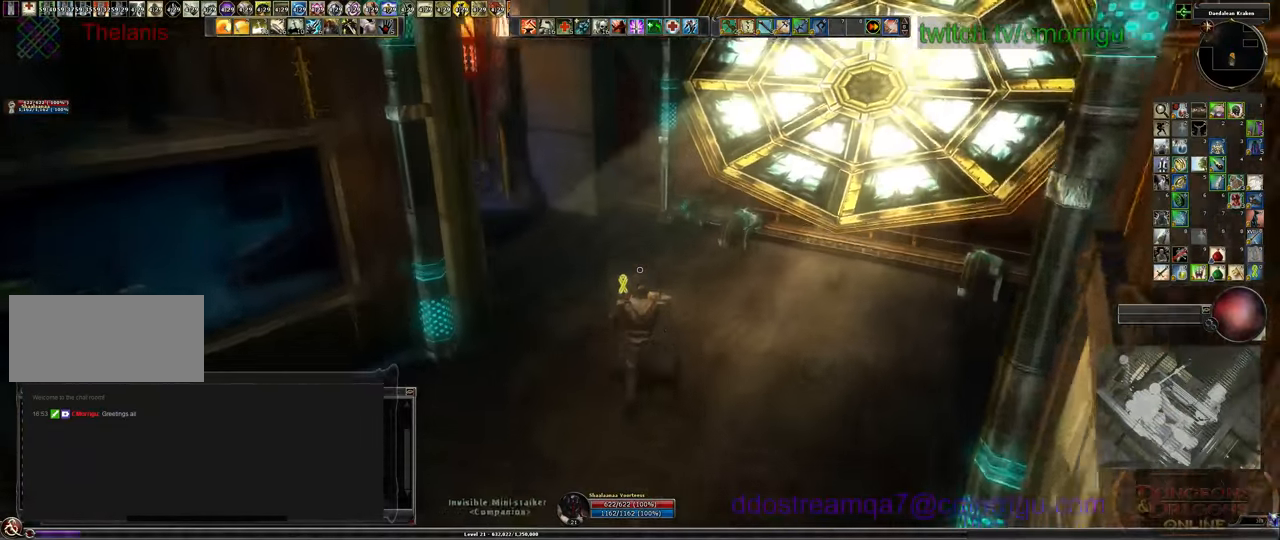
{"keys": ["w"], "events": [[233, "d", "up"]]}
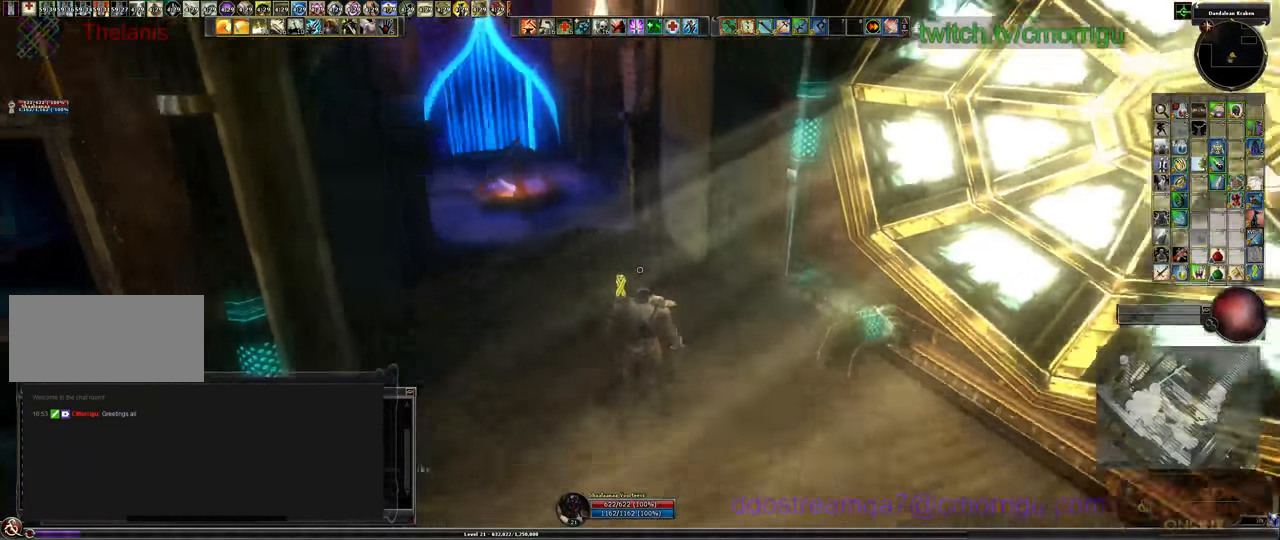
{"keys": ["w"], "events": []}
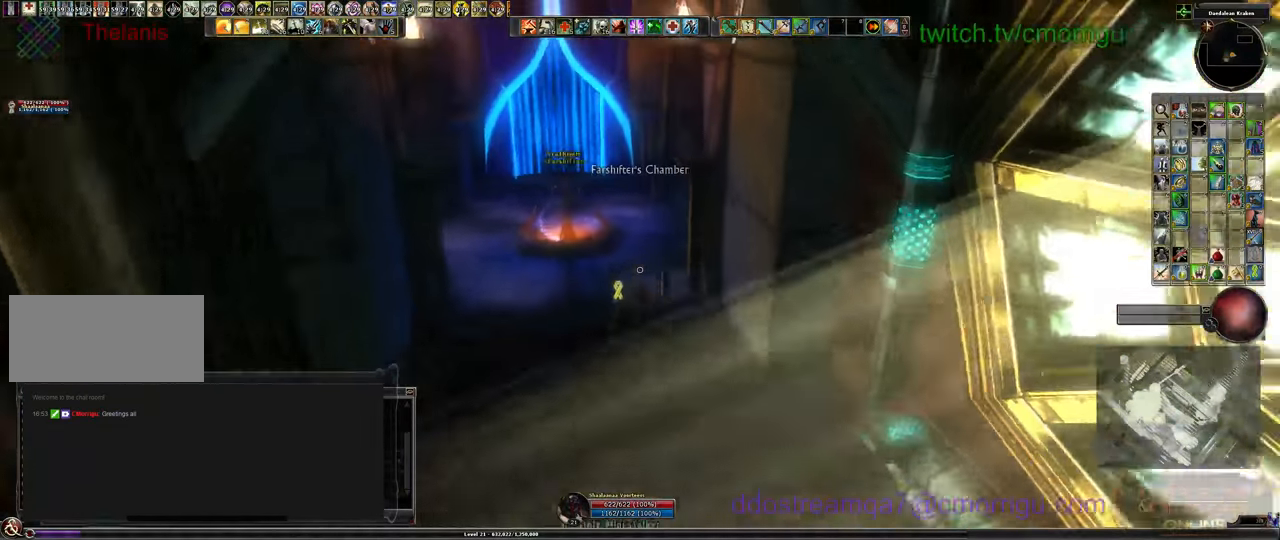
{"keys": ["w"], "events": []}
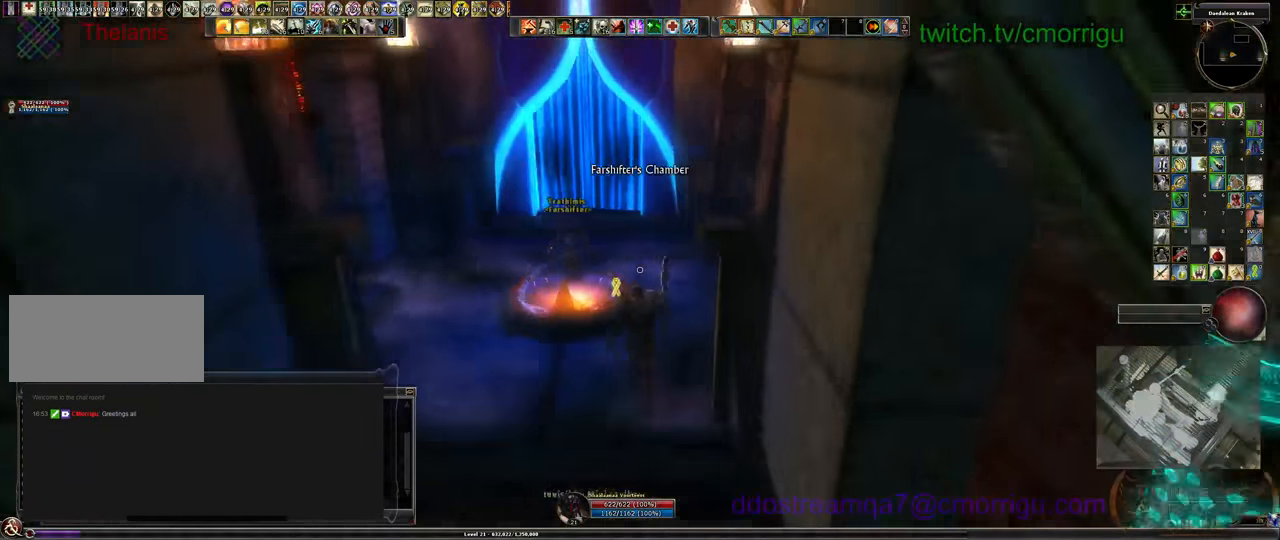
{"keys": [], "events": [[100, "w", "up"]]}